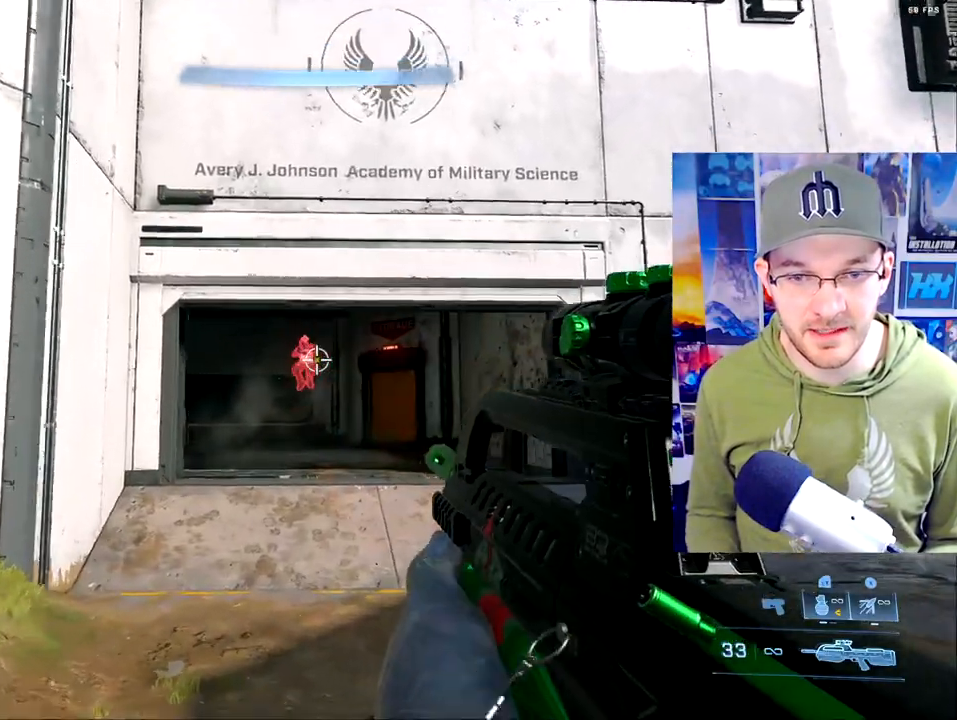
Gameplay with a controller (Xbox layout); each line is a JSON object with the inputs held at the frame after it. "events" lists button and stick changes between this image and that frame as [ms after this image, input, new state], when the widget could be followed in between.
{"buttons": ["R2"], "left_stick": "right", "right_stick": "up-right", "events": [[17, "right_stick", "down-left"], [83, "left_stick", "right"], [317, "R2", "down"], [400, "right_stick", "center"], [450, "right_stick", "up-right"]]}
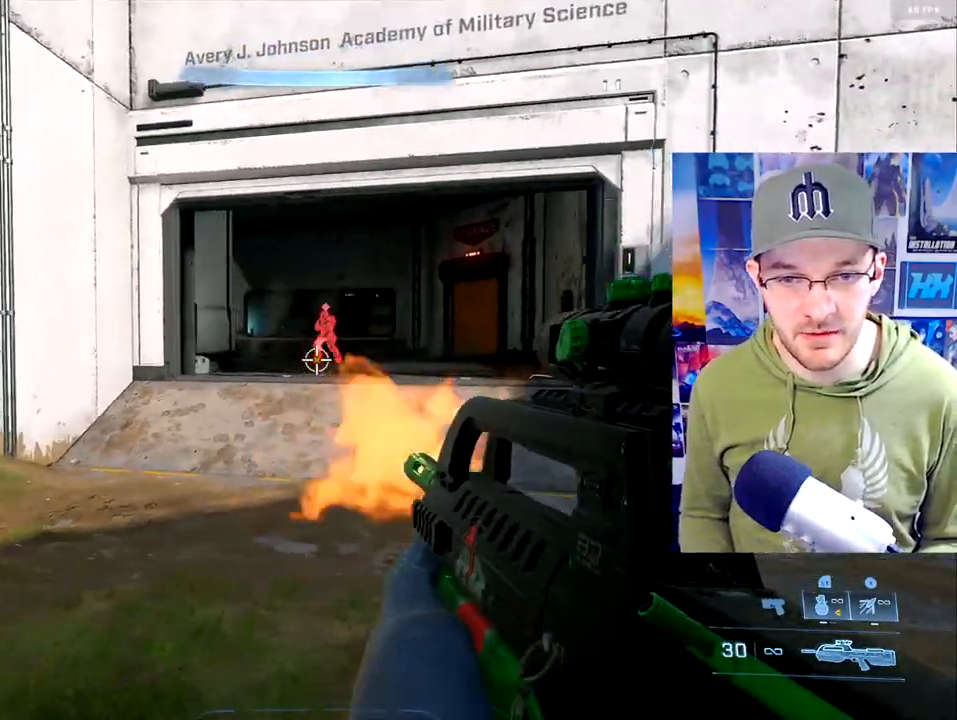
{"buttons": ["R2"], "left_stick": "up-right", "right_stick": "up-left", "events": [[83, "R2", "up"], [83, "right_stick", "up"], [150, "left_stick", "left"], [317, "right_stick", "left"], [400, "right_stick", "up-left"], [483, "R2", "down"], [483, "left_stick", "up-right"]]}
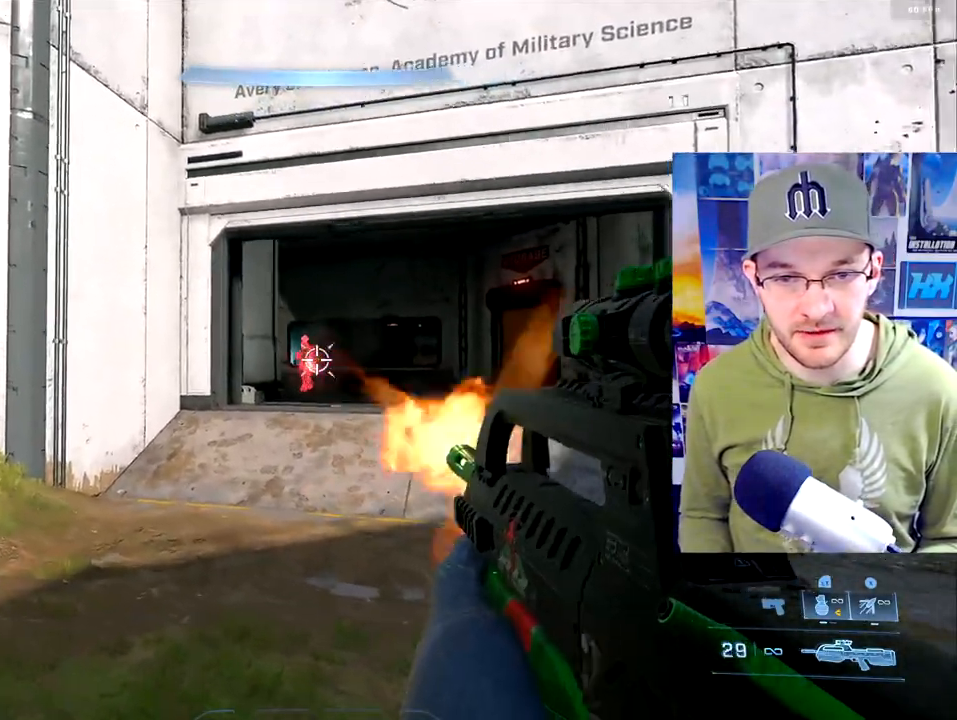
{"buttons": ["R2"], "left_stick": "up-right", "right_stick": "up-right", "events": [[67, "right_stick", "left"], [200, "R2", "up"], [350, "R2", "down"], [433, "right_stick", "up-right"]]}
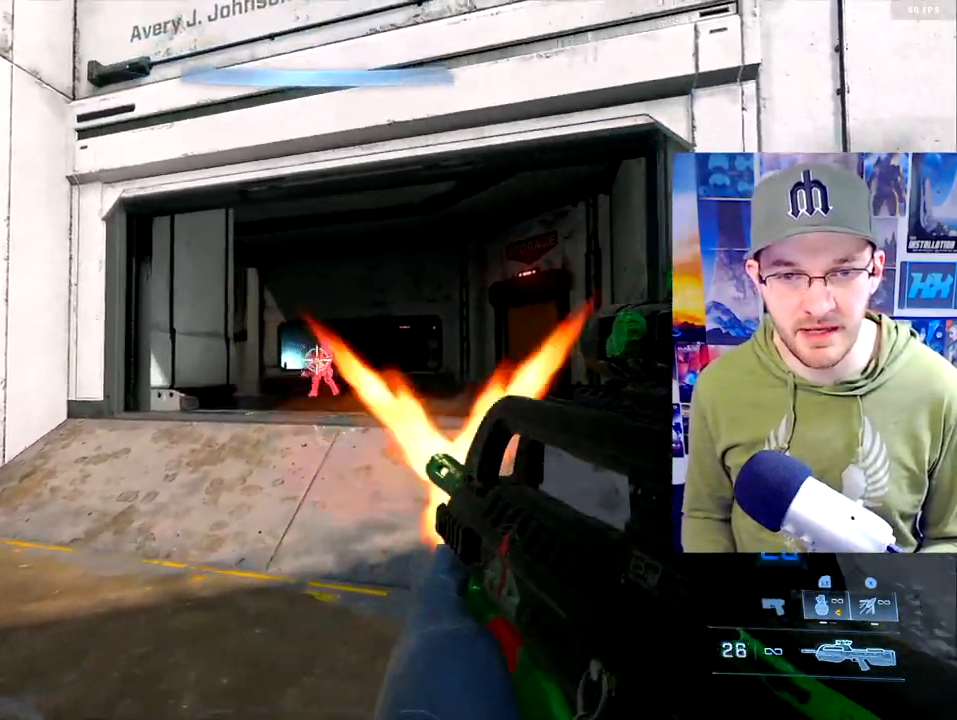
{"buttons": [], "left_stick": "up-left", "right_stick": "left", "events": [[133, "R2", "up"], [133, "right_stick", "center"], [217, "right_stick", "up"], [267, "left_stick", "up-left"], [417, "right_stick", "left"]]}
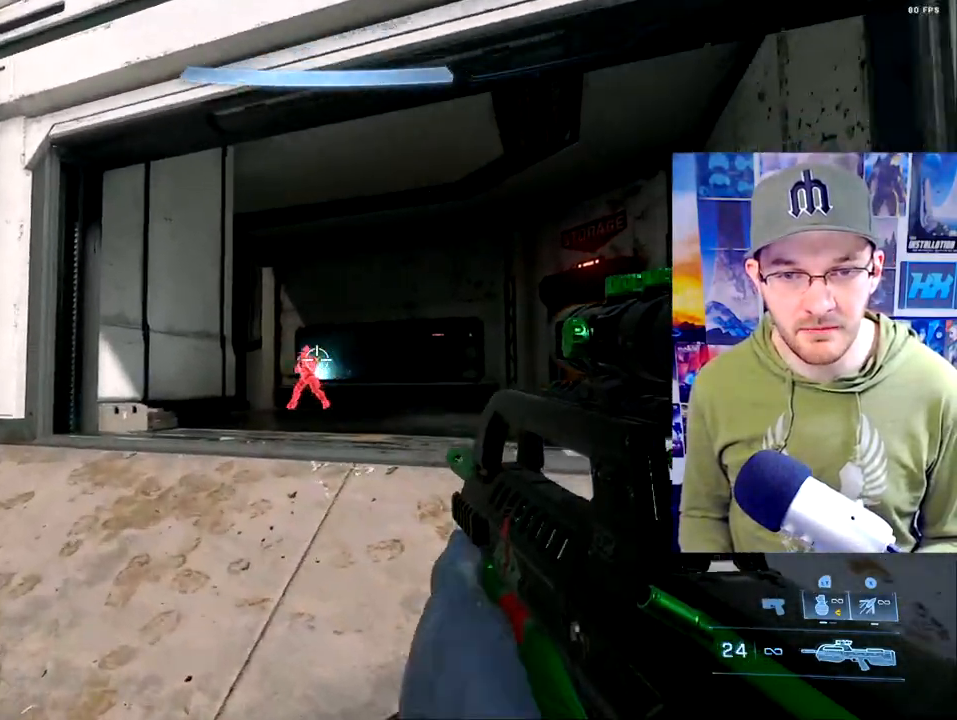
{"buttons": [], "left_stick": "up-right", "right_stick": "center", "events": [[83, "R2", "down"], [133, "left_stick", "up-right"], [300, "R2", "up"], [300, "right_stick", "down-left"], [417, "right_stick", "center"]]}
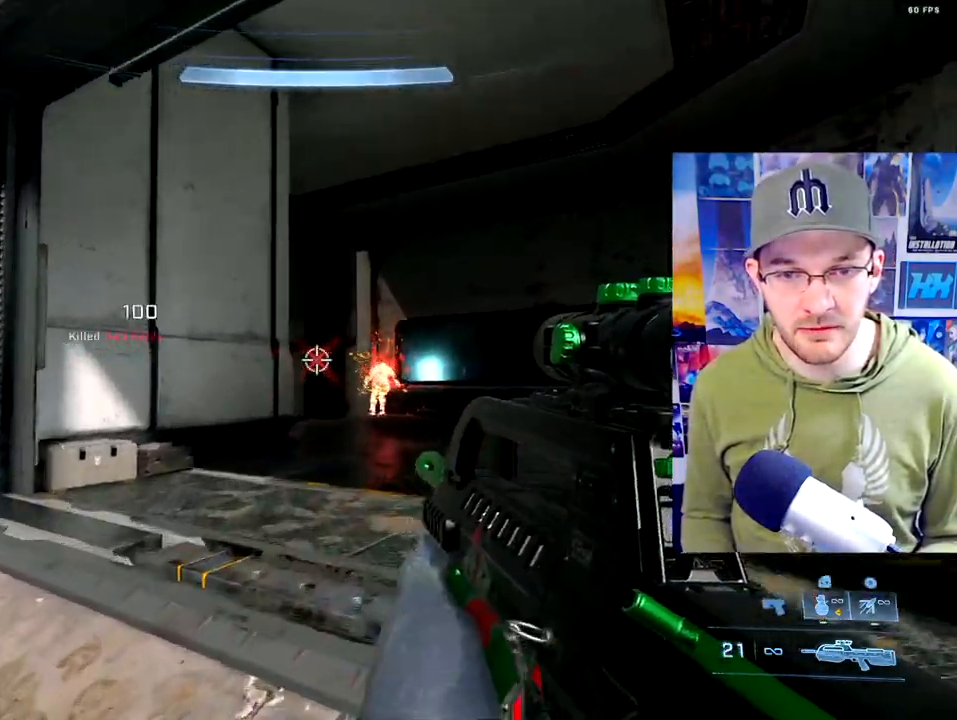
{"buttons": [], "left_stick": "up-right", "right_stick": "down-left", "events": [[200, "B", "down"], [267, "B", "up"], [450, "right_stick", "down-left"]]}
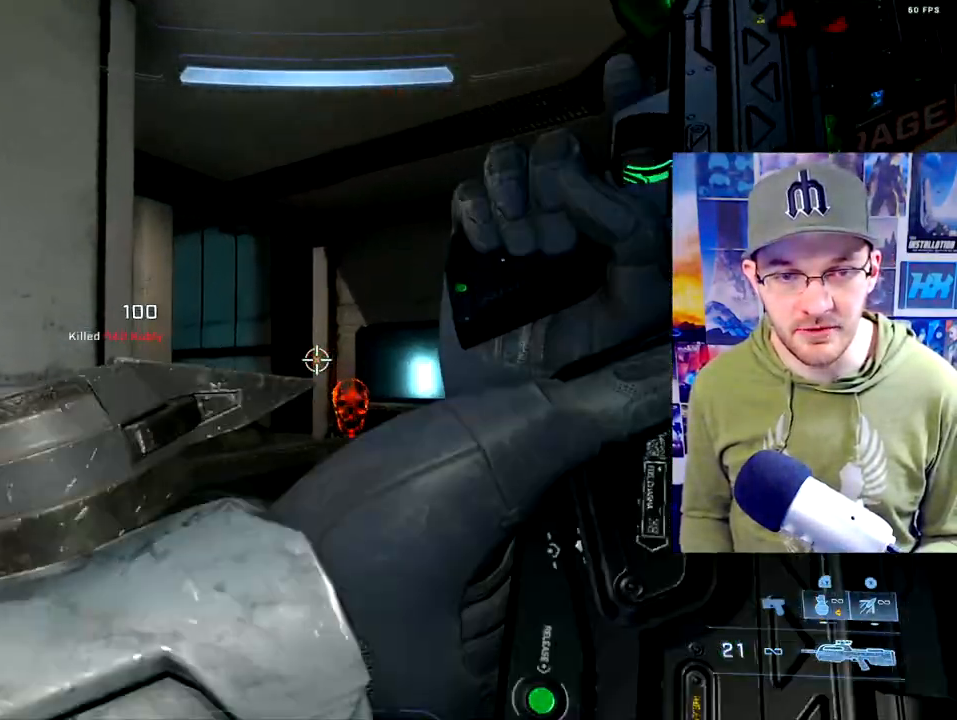
{"buttons": [], "left_stick": "right", "right_stick": "left", "events": [[117, "left_stick", "right"], [133, "right_stick", "left"], [217, "left_stick", "center"], [233, "right_stick", "center"], [367, "left_stick", "right"], [400, "right_stick", "left"]]}
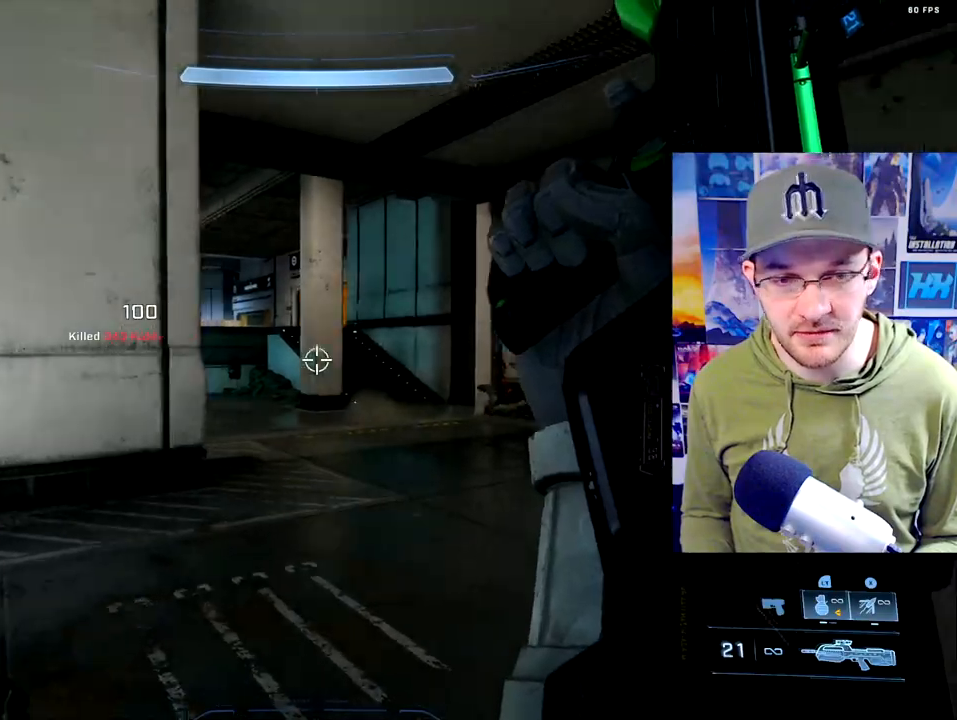
{"buttons": [], "left_stick": "up-right", "right_stick": "left", "events": [[267, "left_stick", "up-right"], [267, "right_stick", "center"], [333, "right_stick", "left"]]}
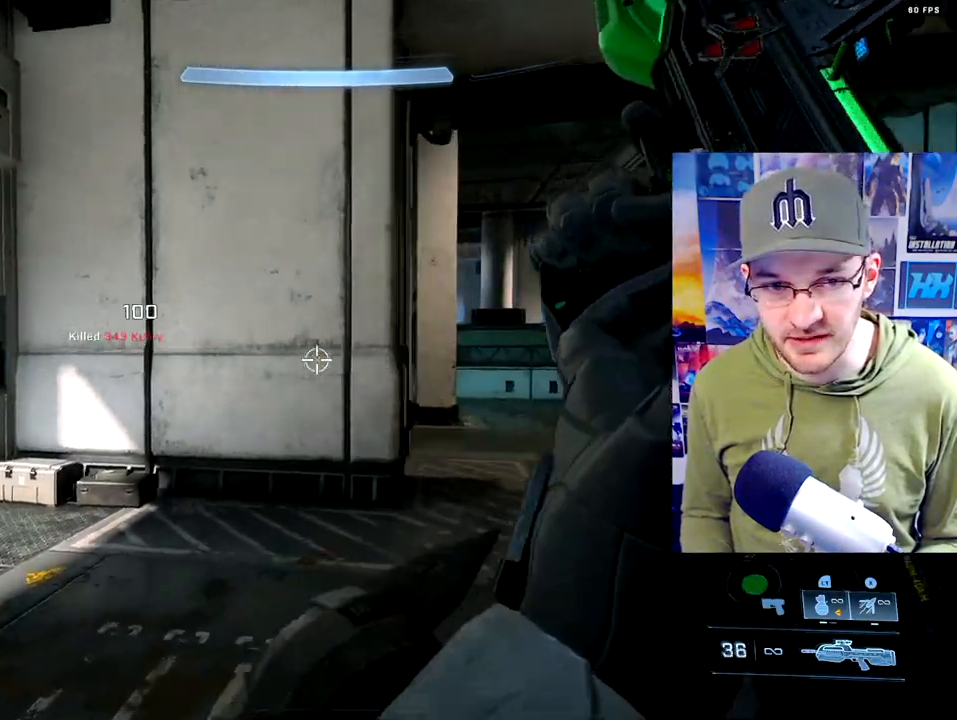
{"buttons": [], "left_stick": "up-left", "right_stick": "left", "events": [[50, "left_stick", "center"], [333, "right_stick", "center"], [433, "left_stick", "up-left"], [433, "right_stick", "left"]]}
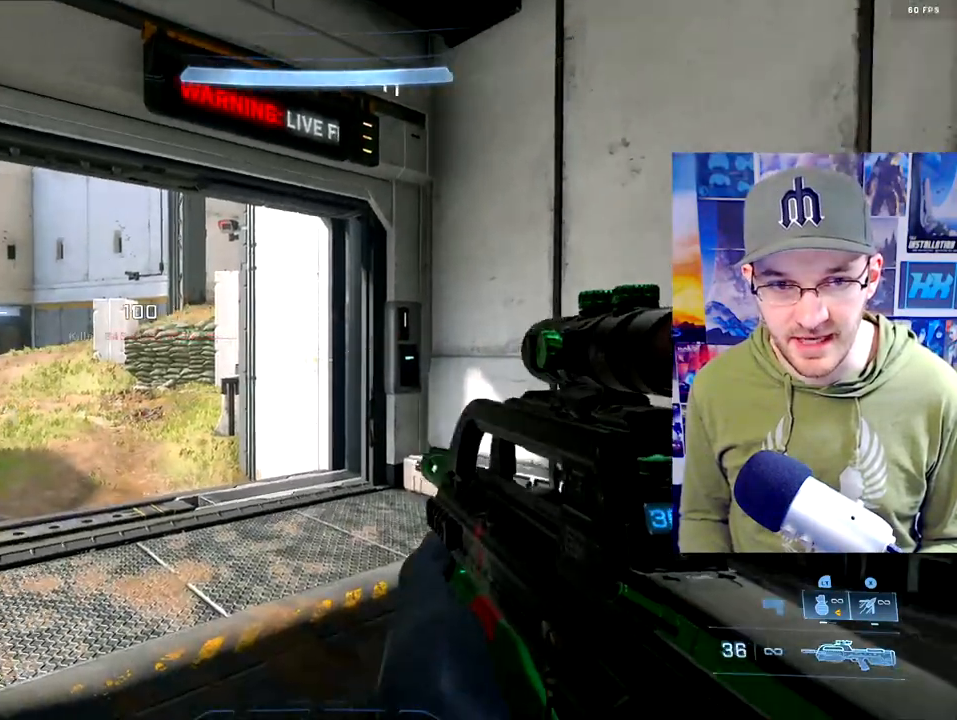
{"buttons": [], "left_stick": "up-left", "right_stick": "center", "events": [[50, "left_stick", "up"], [250, "left_stick", "center"], [250, "right_stick", "center"], [383, "left_stick", "up-left"]]}
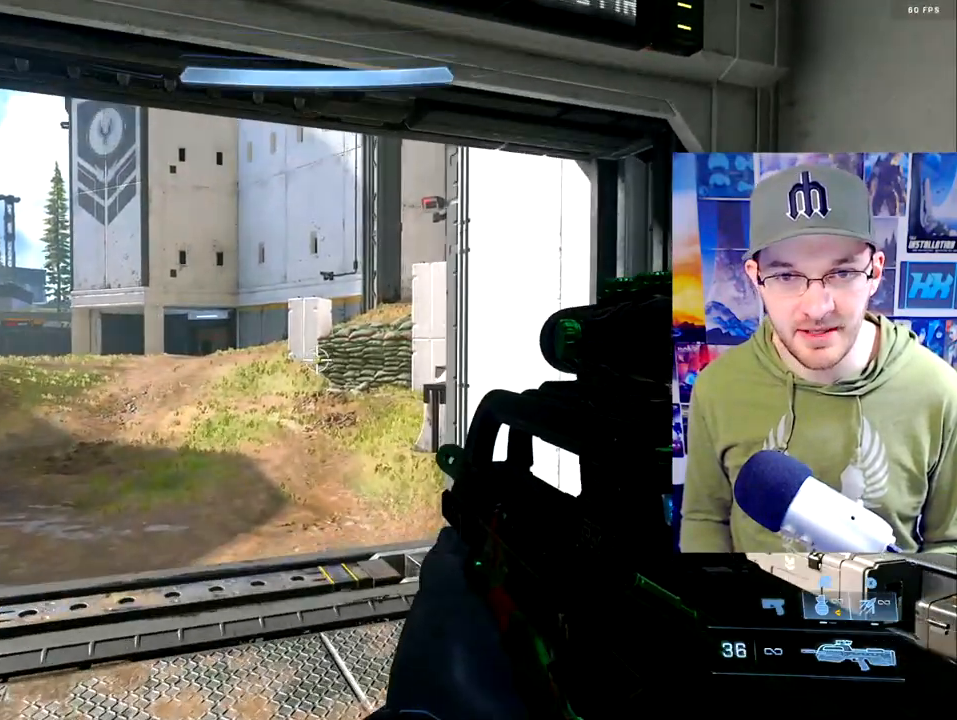
{"buttons": [], "left_stick": "center", "right_stick": "right", "events": [[350, "left_stick", "center"], [383, "right_stick", "right"]]}
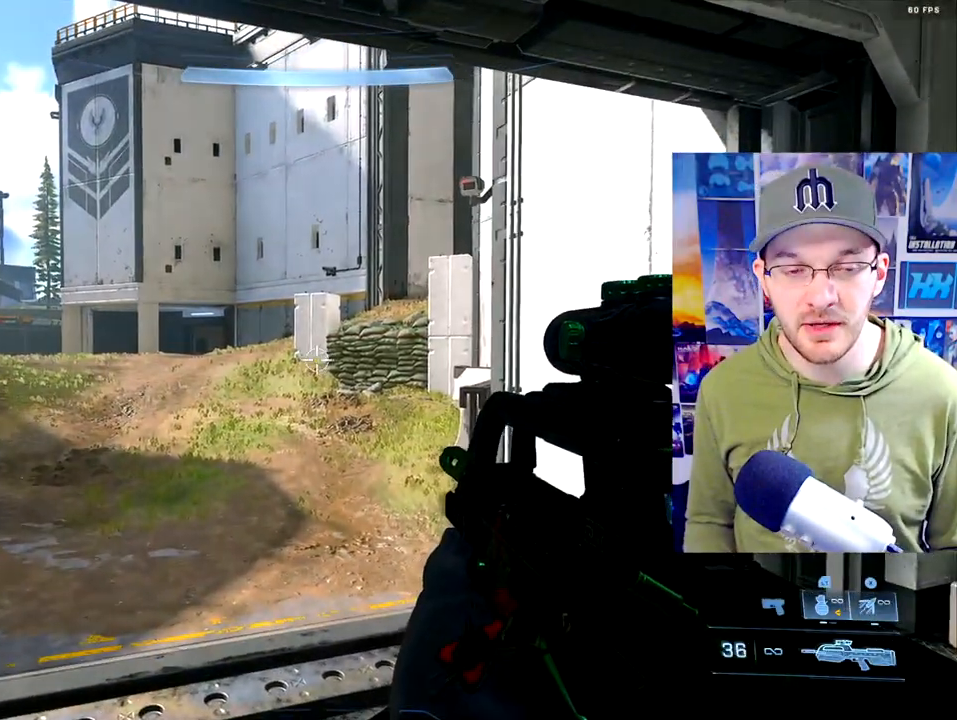
{"buttons": [], "left_stick": "center", "right_stick": "center", "events": [[67, "right_stick", "center"]]}
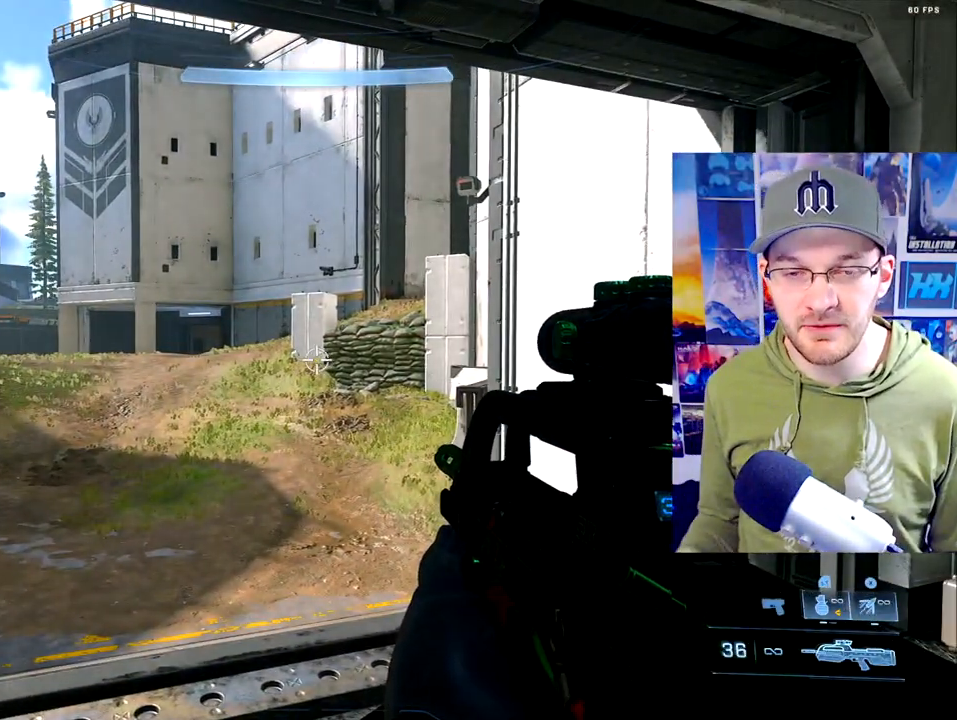
{"buttons": [], "left_stick": "down-right", "right_stick": "right", "events": [[83, "left_stick", "down-right"], [283, "right_stick", "right"]]}
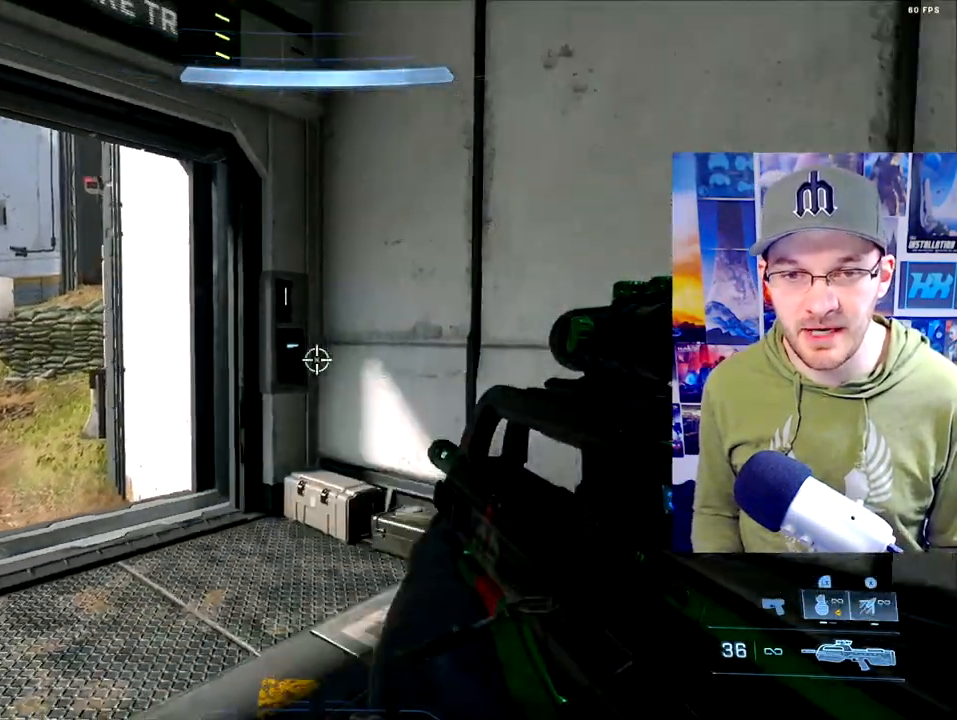
{"buttons": ["A"], "left_stick": "up", "right_stick": "center", "events": [[83, "left_stick", "right"], [200, "left_stick", "up-right"], [367, "right_stick", "center"], [433, "left_stick", "up"], [483, "A", "down"]]}
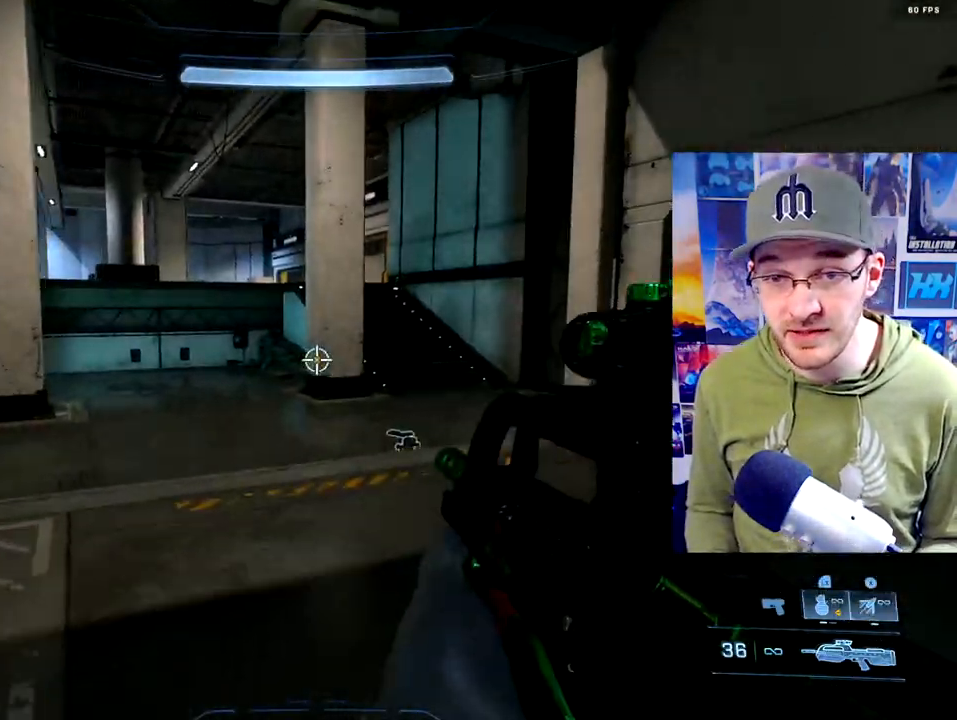
{"buttons": [], "left_stick": "up", "right_stick": "center", "events": [[100, "A", "up"]]}
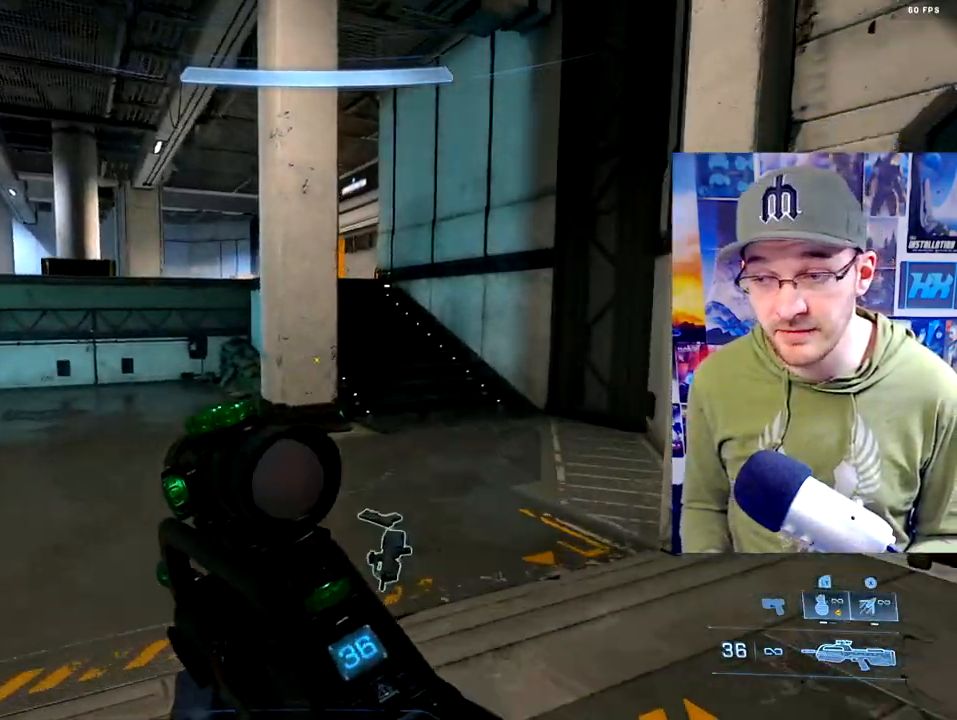
{"buttons": [], "left_stick": "up", "right_stick": "left", "events": [[433, "right_stick", "left"]]}
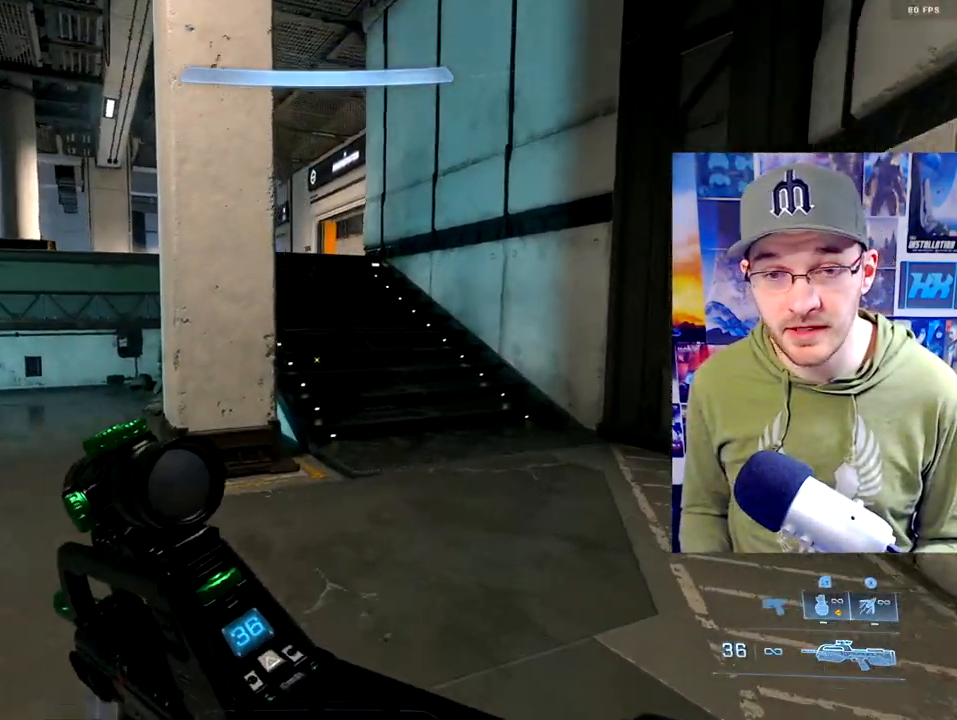
{"buttons": [], "left_stick": "up", "right_stick": "left", "events": []}
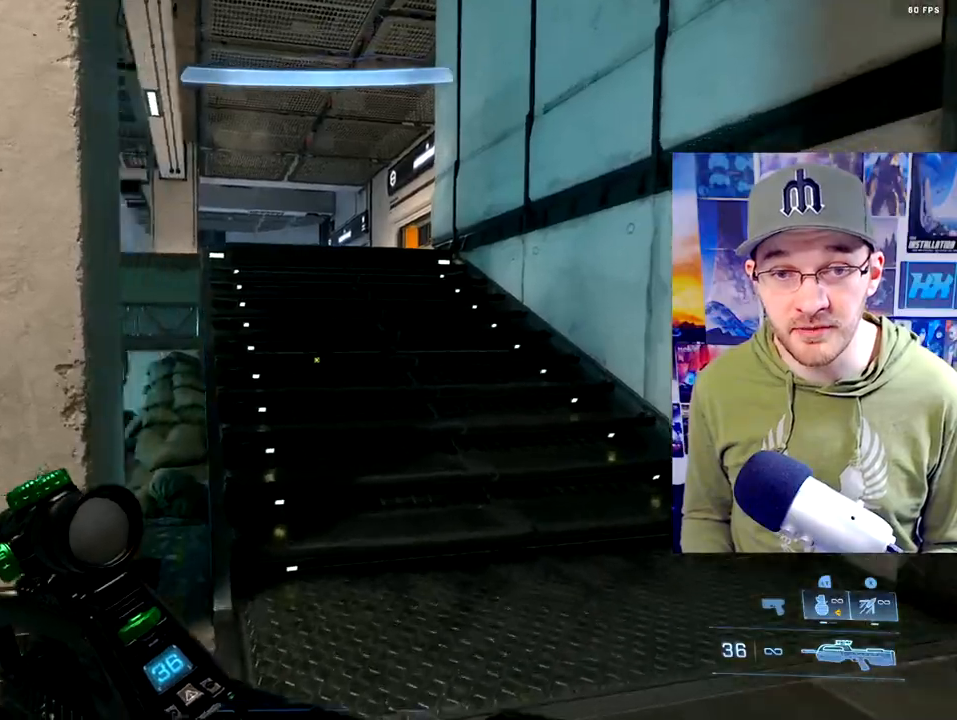
{"buttons": [], "left_stick": "up", "right_stick": "left", "events": []}
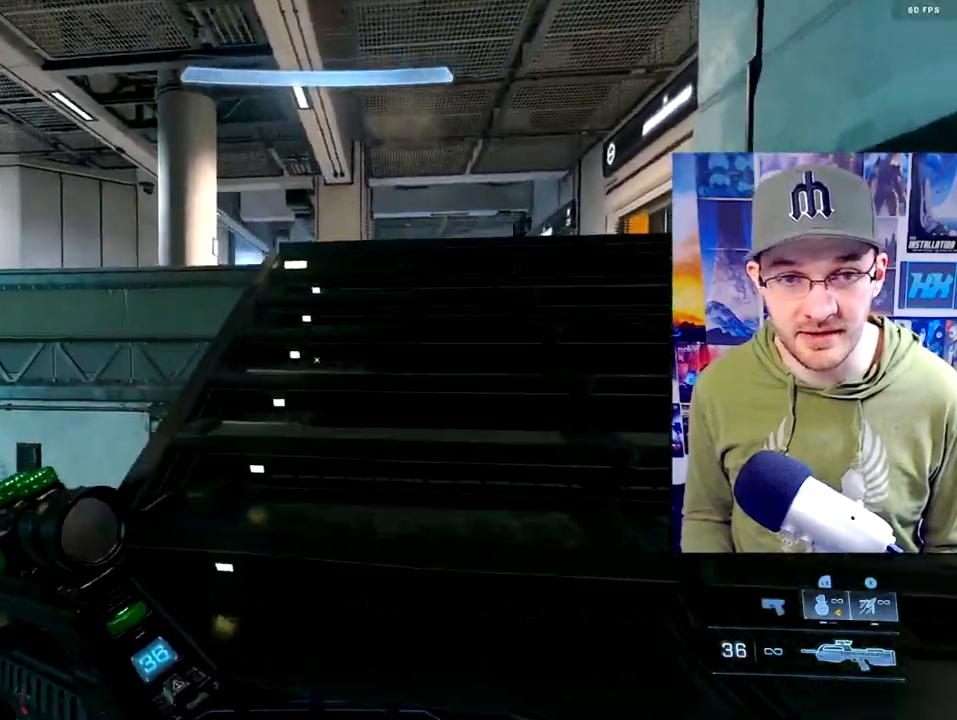
{"buttons": [], "left_stick": "up", "right_stick": "left", "events": []}
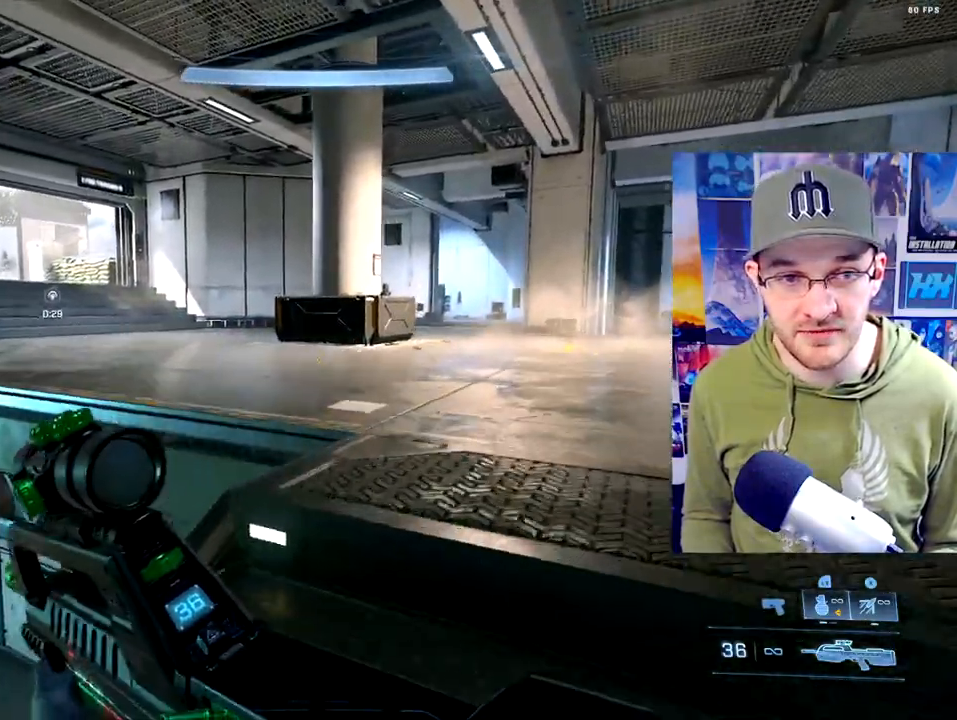
{"buttons": [], "left_stick": "up", "right_stick": "left", "events": []}
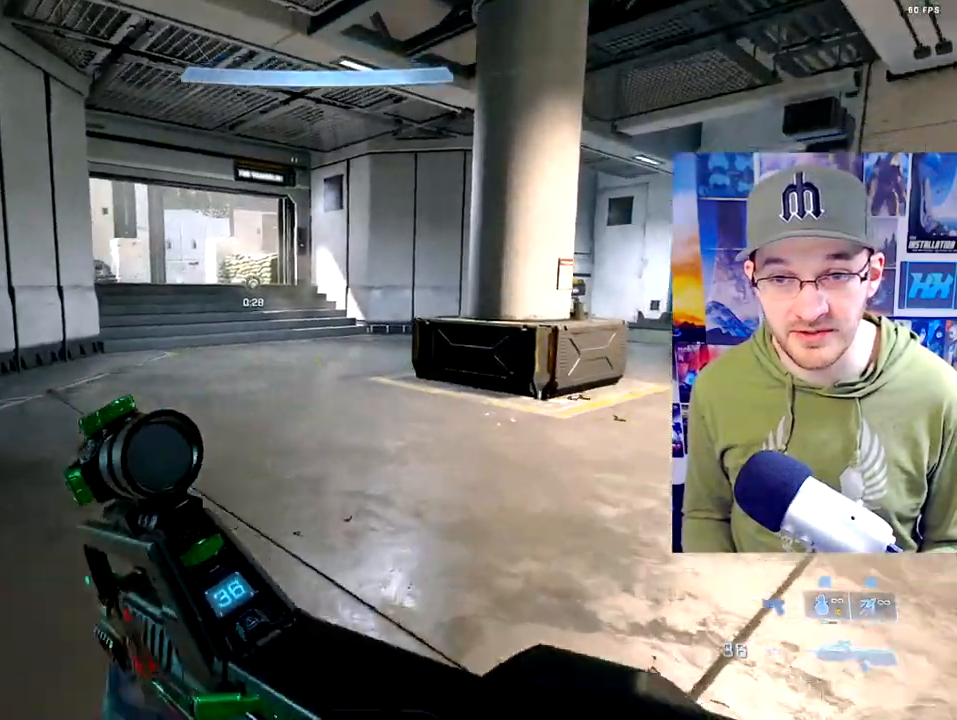
{"buttons": [], "left_stick": "up", "right_stick": "left", "events": [[83, "right_stick", "up-left"], [233, "right_stick", "left"]]}
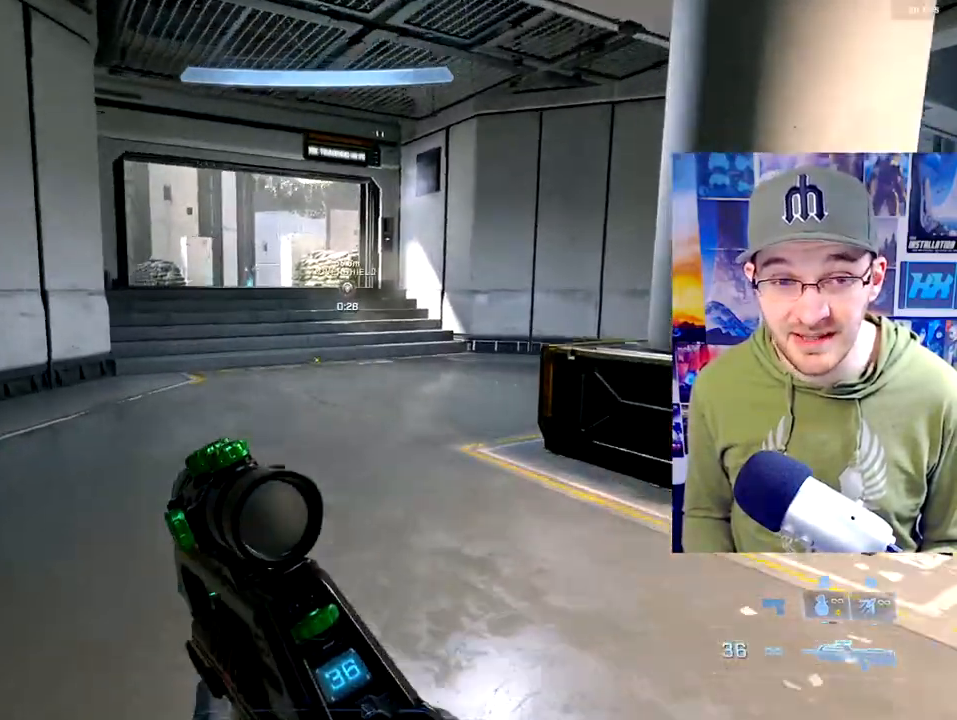
{"buttons": [], "left_stick": "up", "right_stick": "left", "events": []}
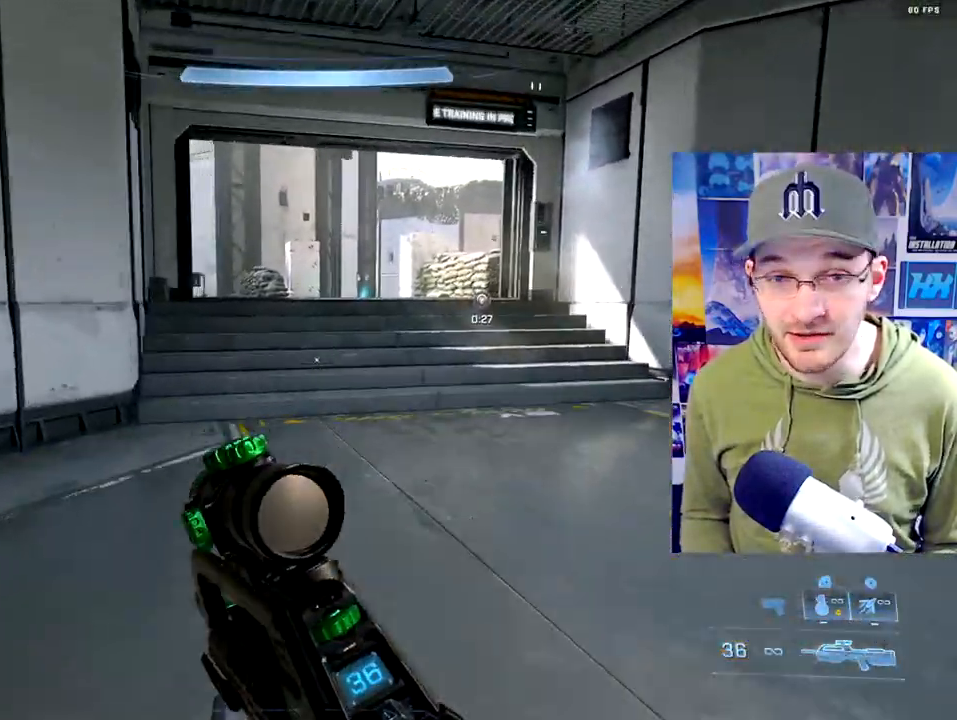
{"buttons": [], "left_stick": "up", "right_stick": "left", "events": []}
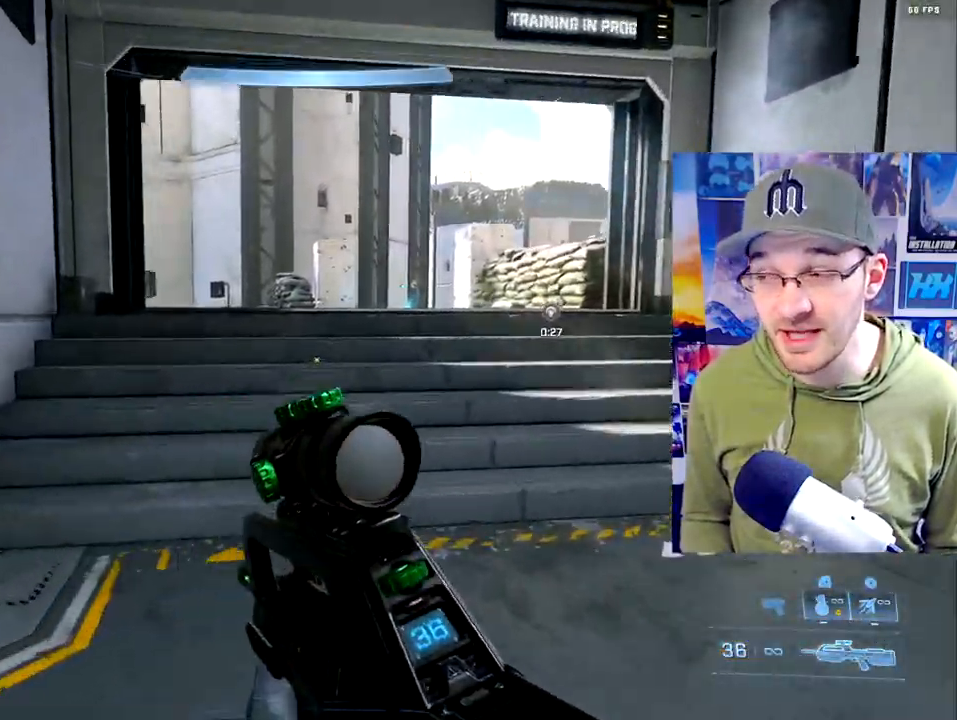
{"buttons": [], "left_stick": "up", "right_stick": "left", "events": []}
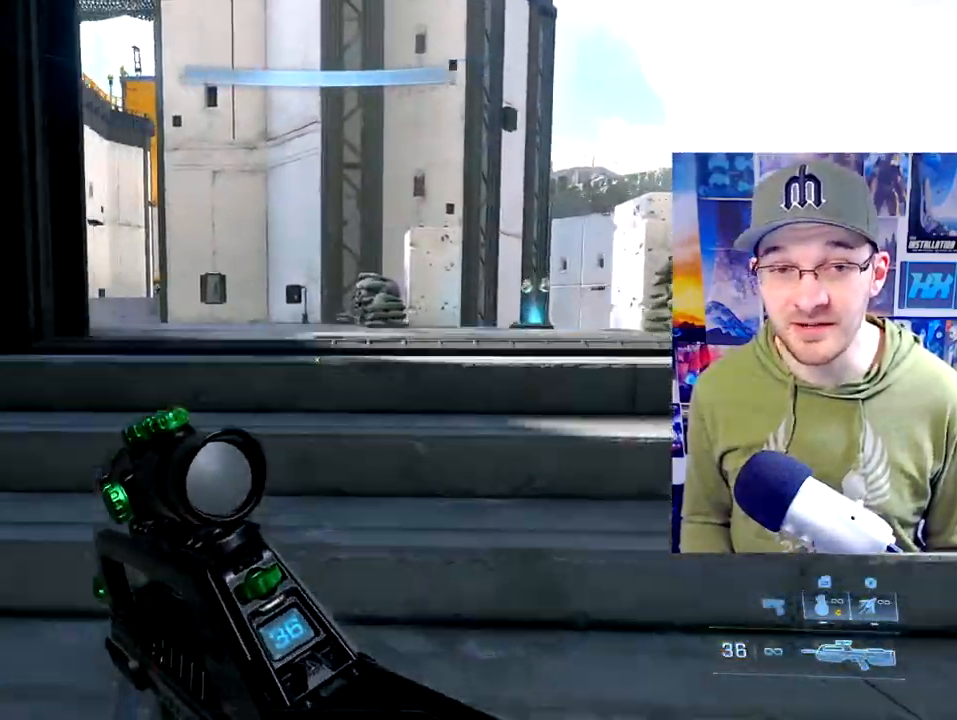
{"buttons": [], "left_stick": "up", "right_stick": "left", "events": []}
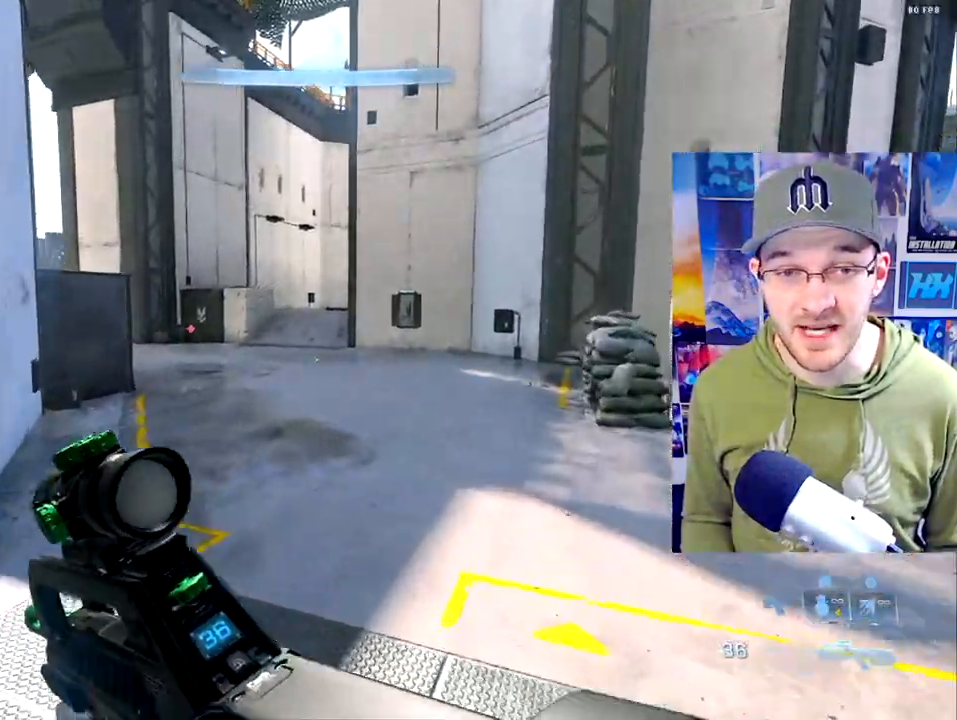
{"buttons": [], "left_stick": "up", "right_stick": "left", "events": []}
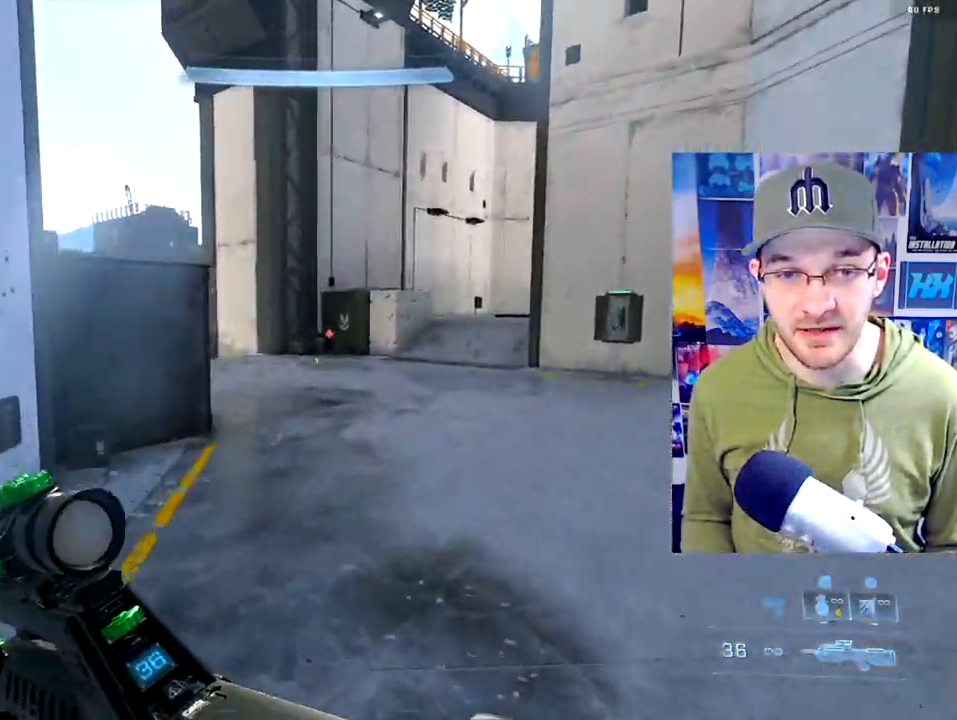
{"buttons": [], "left_stick": "up", "right_stick": "left", "events": []}
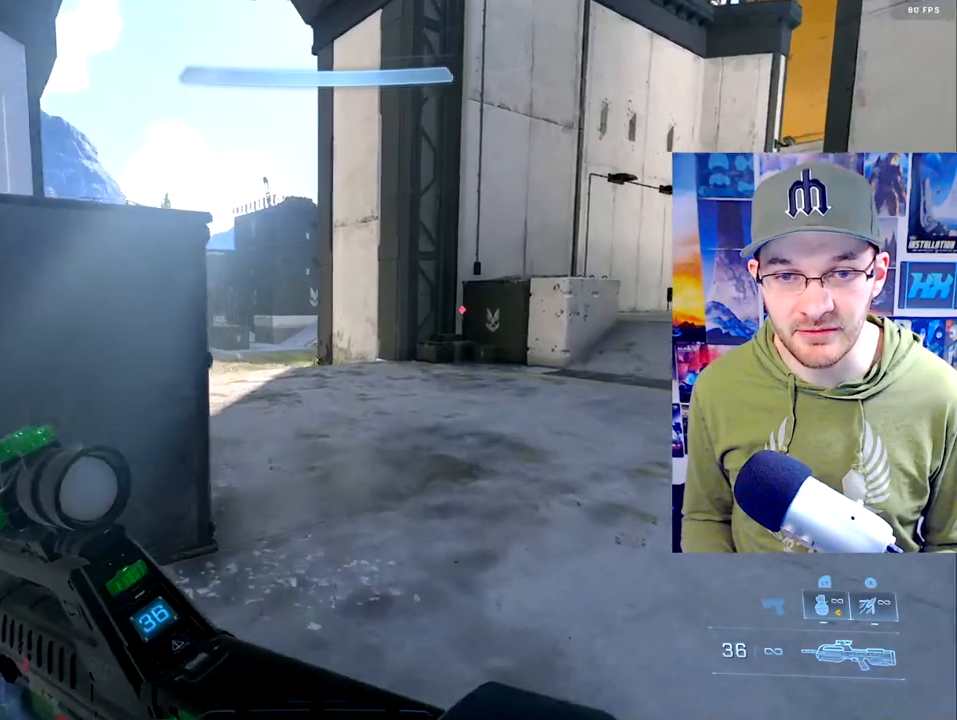
{"buttons": [], "left_stick": "up-left", "right_stick": "down-left", "events": [[267, "right_stick", "down-left"], [467, "left_stick", "up-left"]]}
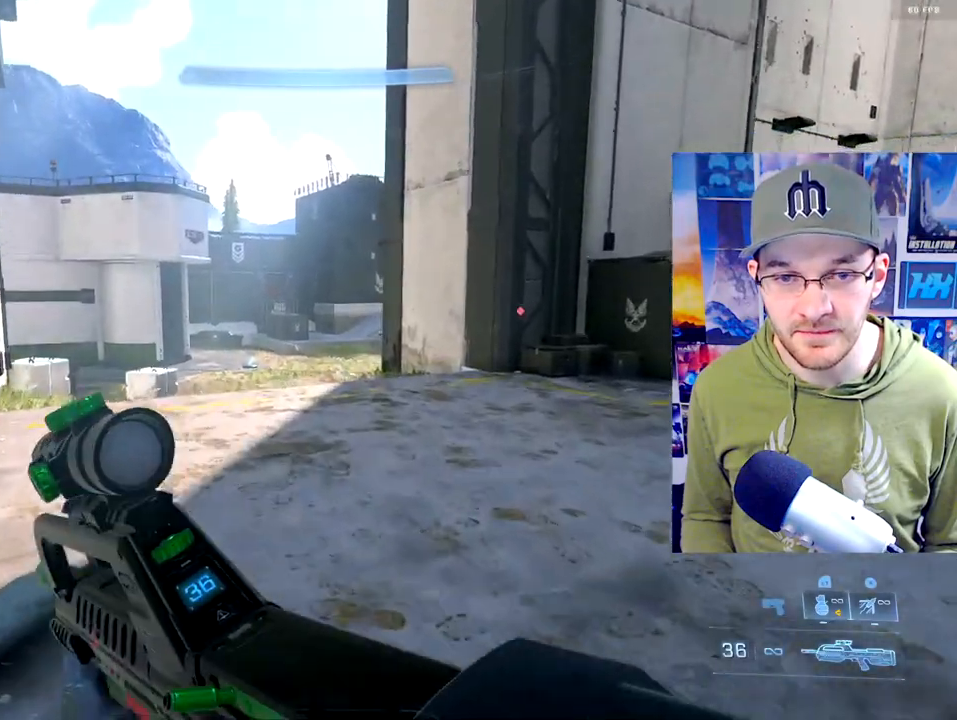
{"buttons": [], "left_stick": "up-left", "right_stick": "down-right", "events": [[67, "right_stick", "center"], [233, "right_stick", "down-right"]]}